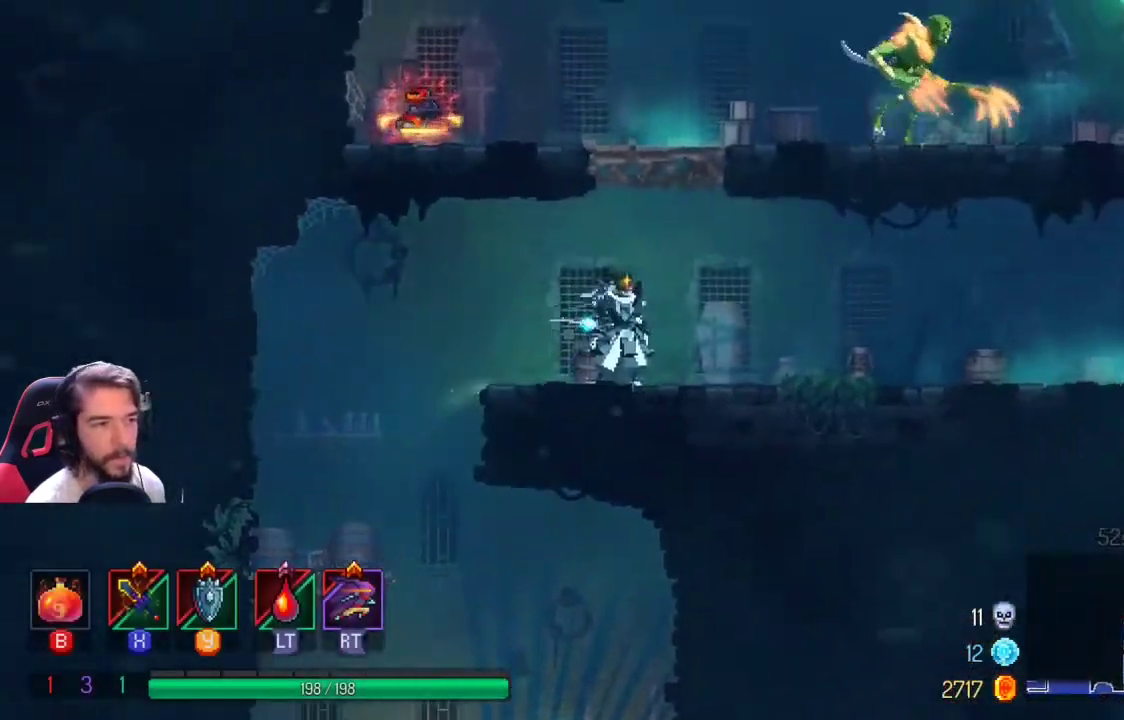
Gameplay with a controller (Xbox layout); each line is a JSON object with the inputs held at the frame after it. "events" lists button and stick changes between this image and that frame as [ms after this image, input, new state], when the widget could be followed in between. Not read: R1 R3.
{"buttons": ["A"], "left_stick": "up-right", "right_stick": "center", "events": [[267, "A", "down"], [367, "A", "up"], [367, "left_stick", "up-right"], [433, "A", "down"]]}
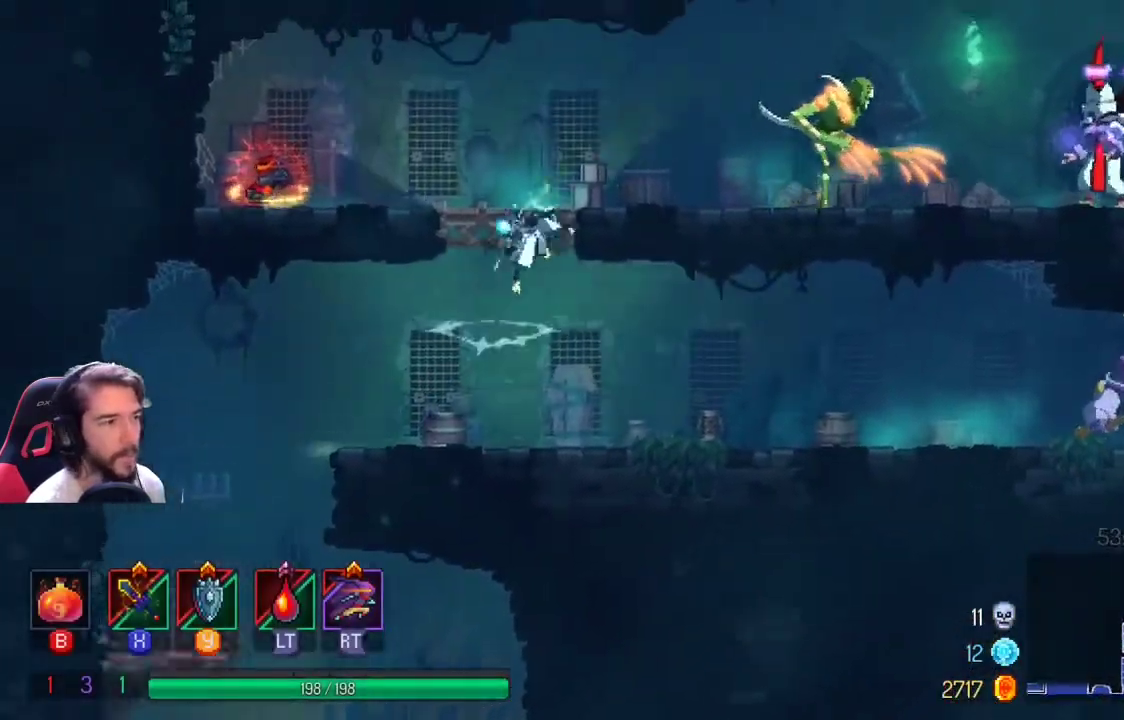
{"buttons": [], "left_stick": "center", "right_stick": "center", "events": [[100, "A", "up"], [133, "R2", "down"], [167, "left_stick", "center"], [300, "R2", "up"], [400, "X", "down"], [500, "X", "up"]]}
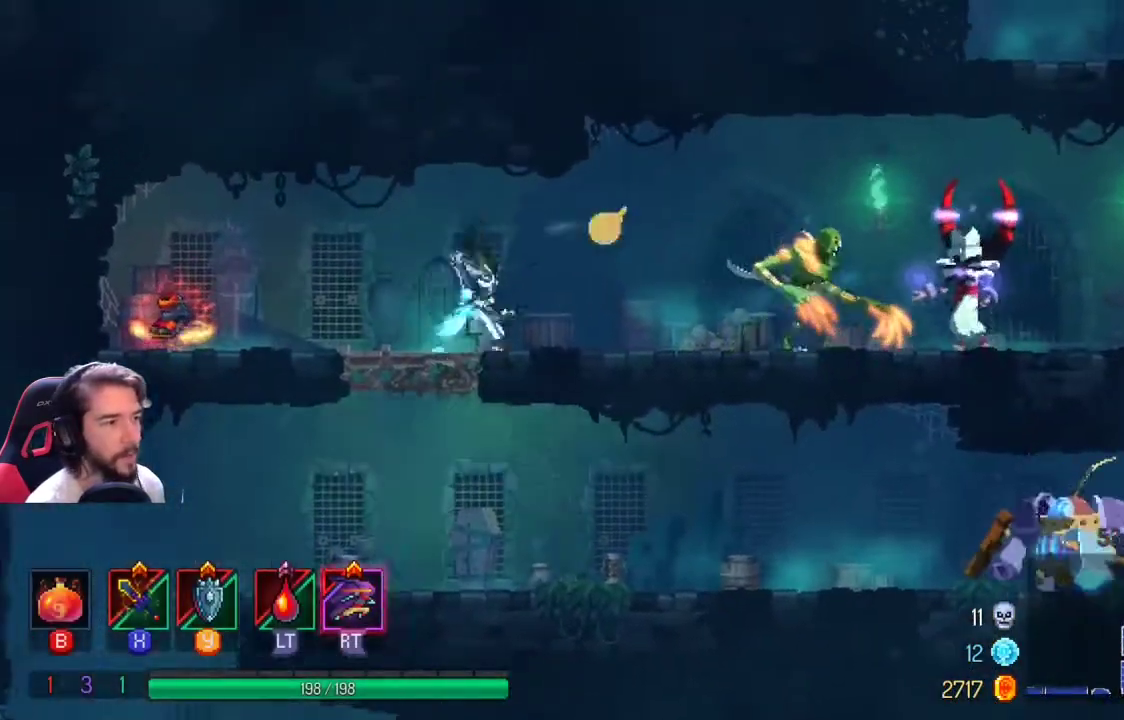
{"buttons": [], "left_stick": "center", "right_stick": "center", "events": [[100, "R2", "down"], [233, "R2", "up"], [367, "X", "down"], [467, "X", "up"]]}
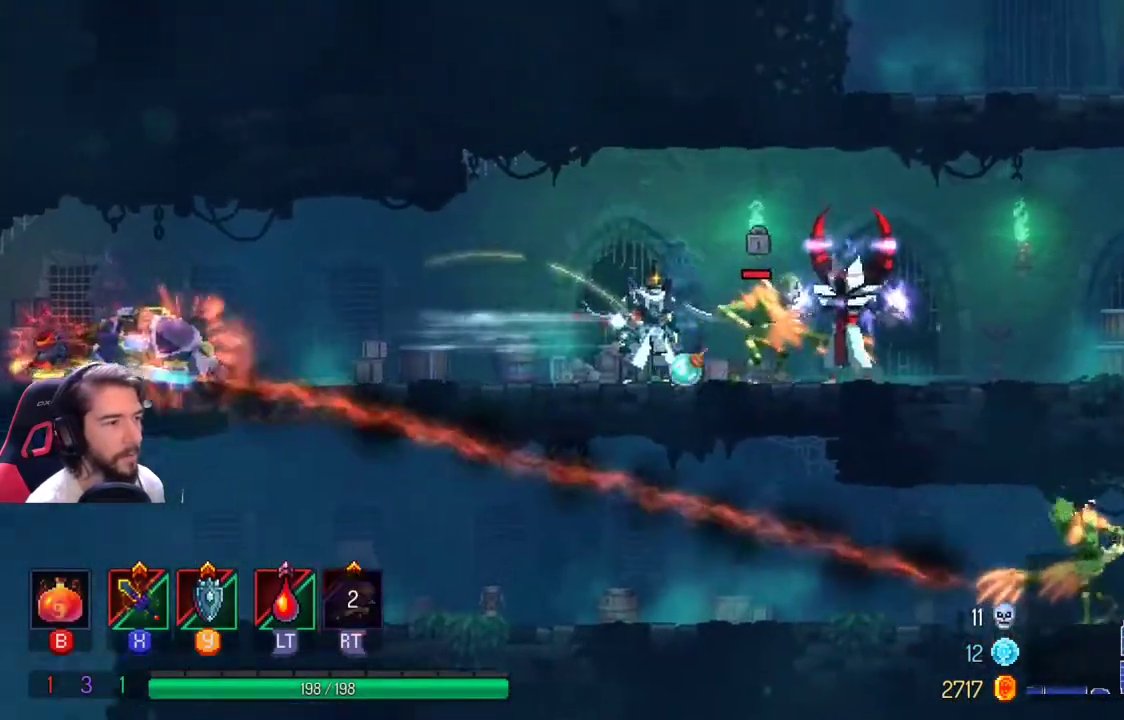
{"buttons": [], "left_stick": "right", "right_stick": "center", "events": [[33, "X", "down"], [133, "X", "up"], [167, "X", "down"], [300, "X", "up"], [367, "X", "down"], [400, "left_stick", "right"], [467, "X", "up"]]}
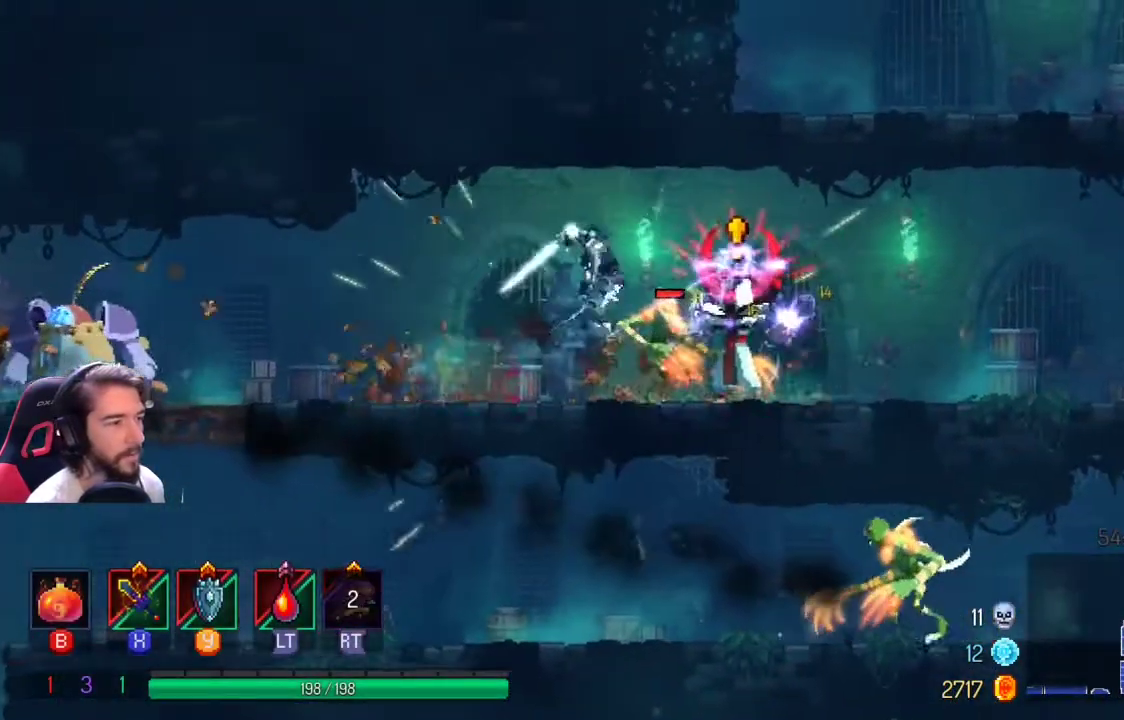
{"buttons": ["L1"], "left_stick": "right", "right_stick": "center", "events": [[33, "X", "down"], [133, "X", "up"], [200, "X", "down"], [300, "X", "up"], [333, "L1", "down"]]}
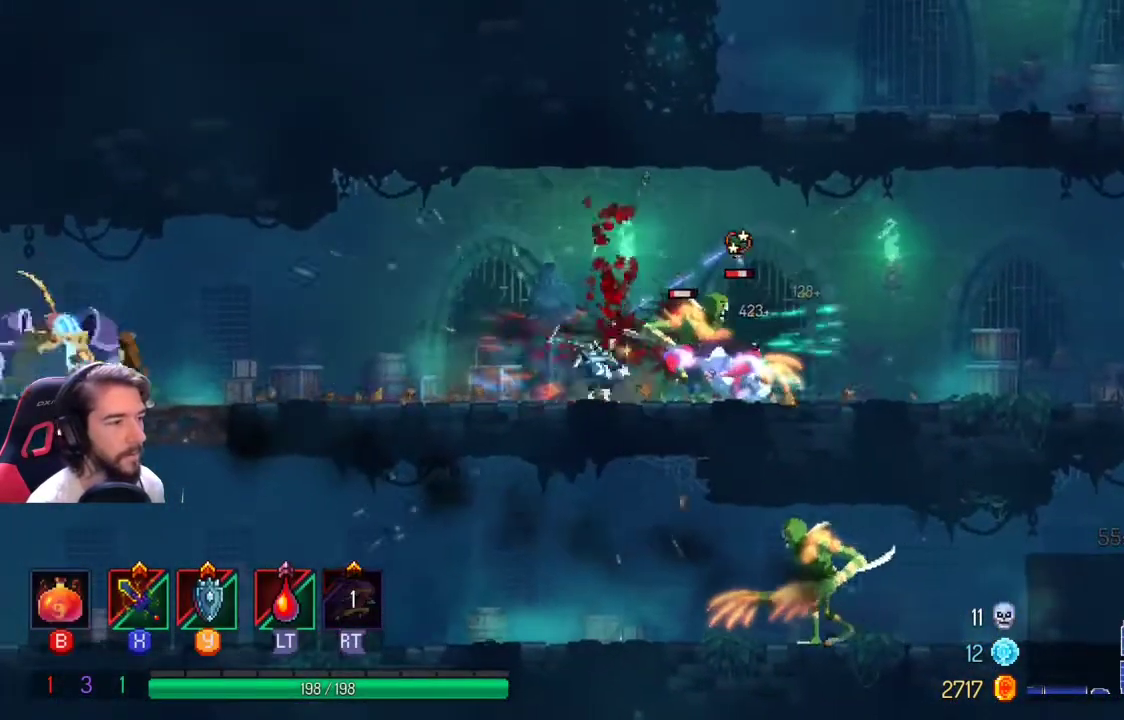
{"buttons": [], "left_stick": "left", "right_stick": "center", "events": [[100, "L1", "up"], [200, "left_stick", "center"], [233, "X", "down"], [267, "left_stick", "left"], [367, "X", "up"]]}
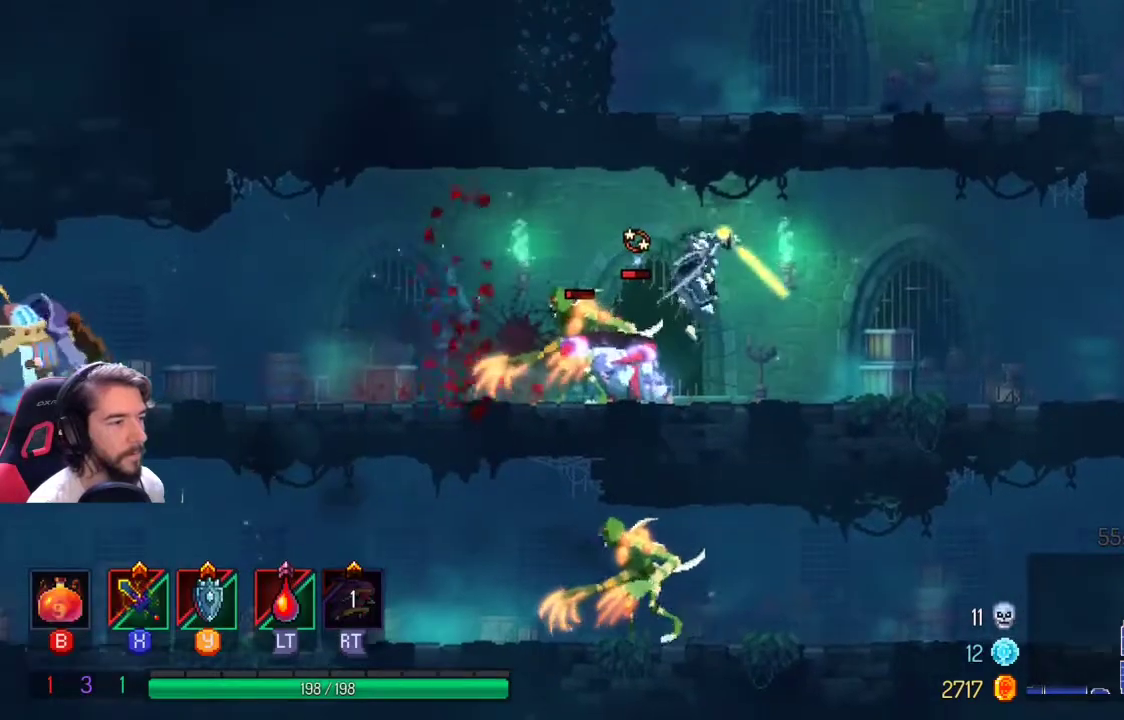
{"buttons": [], "left_stick": "left", "right_stick": "center", "events": [[67, "X", "down"], [233, "X", "up"]]}
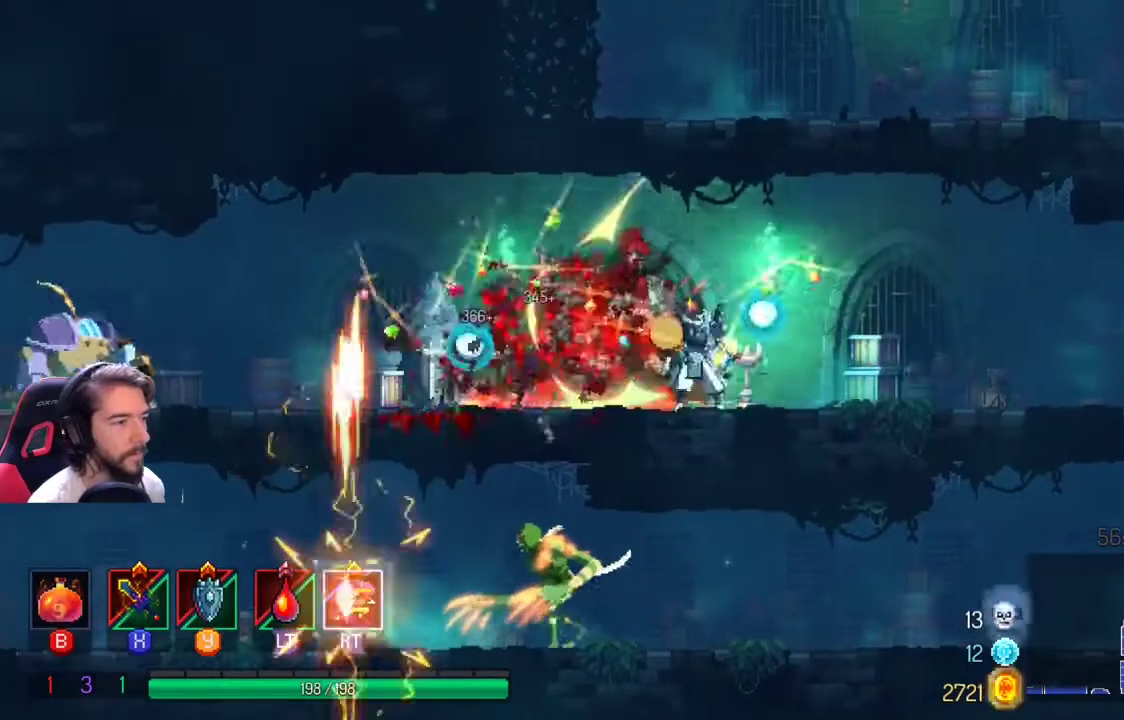
{"buttons": [], "left_stick": "center", "right_stick": "center", "events": [[433, "left_stick", "center"]]}
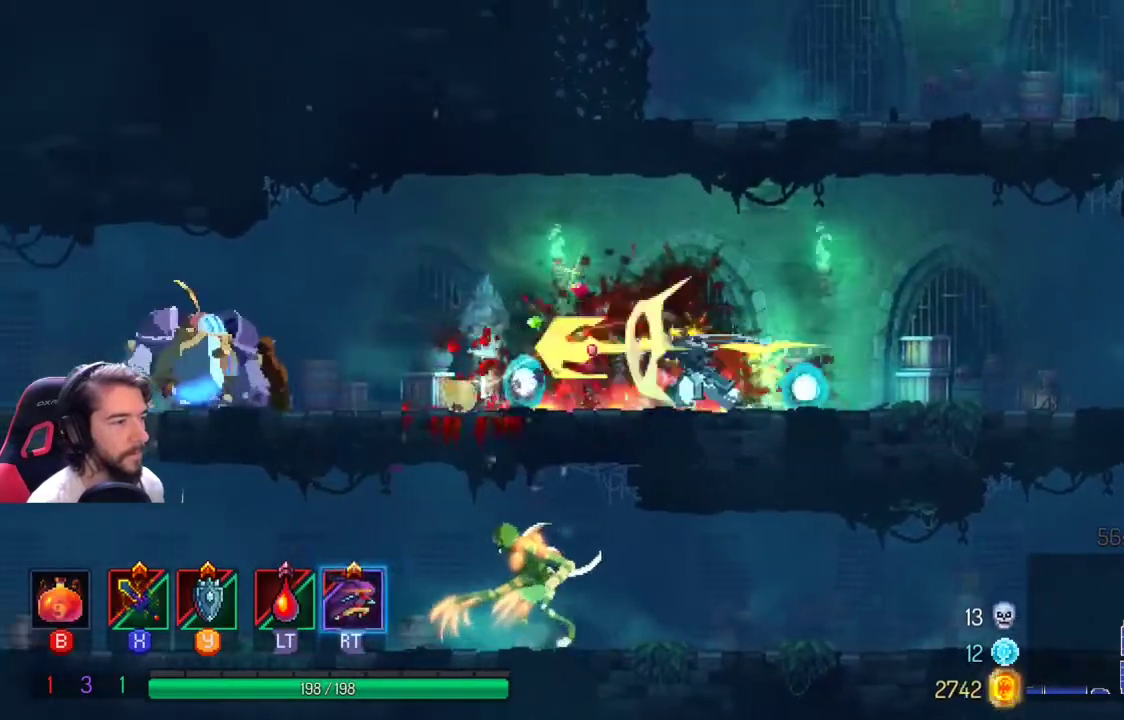
{"buttons": [], "left_stick": "left", "right_stick": "center", "events": [[333, "left_stick", "right"], [500, "left_stick", "left"]]}
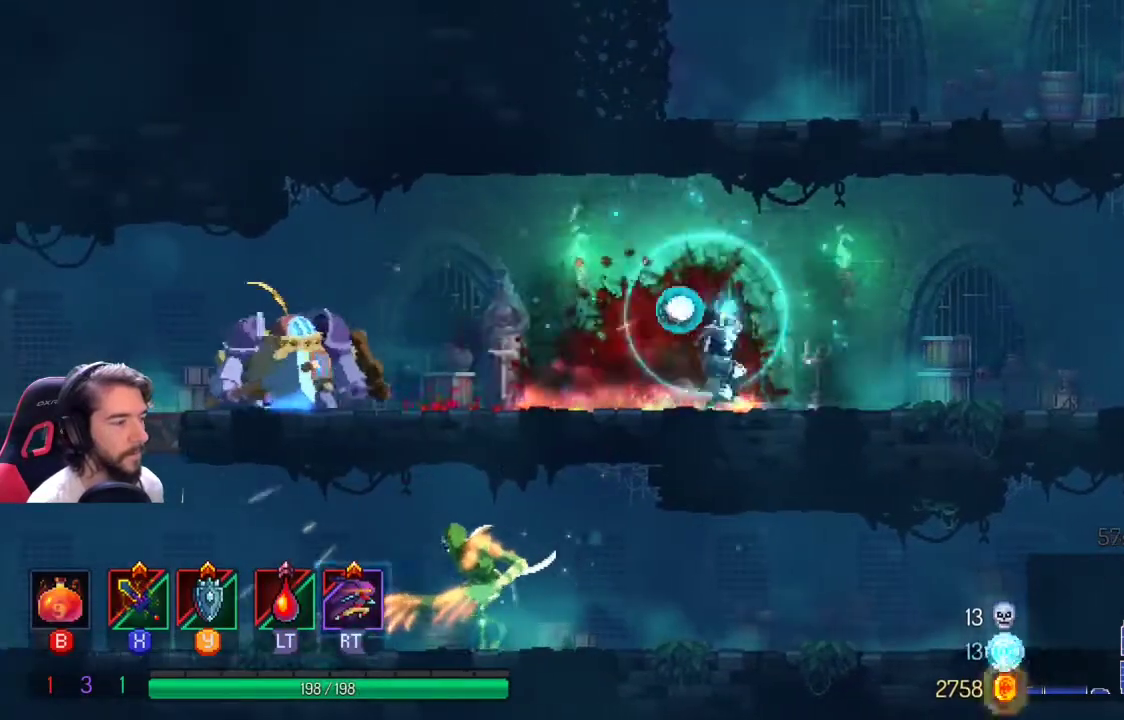
{"buttons": ["X"], "left_stick": "center", "right_stick": "center", "events": [[67, "left_stick", "center"], [200, "left_stick", "left"], [300, "R2", "down"], [333, "left_stick", "center"], [400, "R2", "up"], [500, "X", "down"]]}
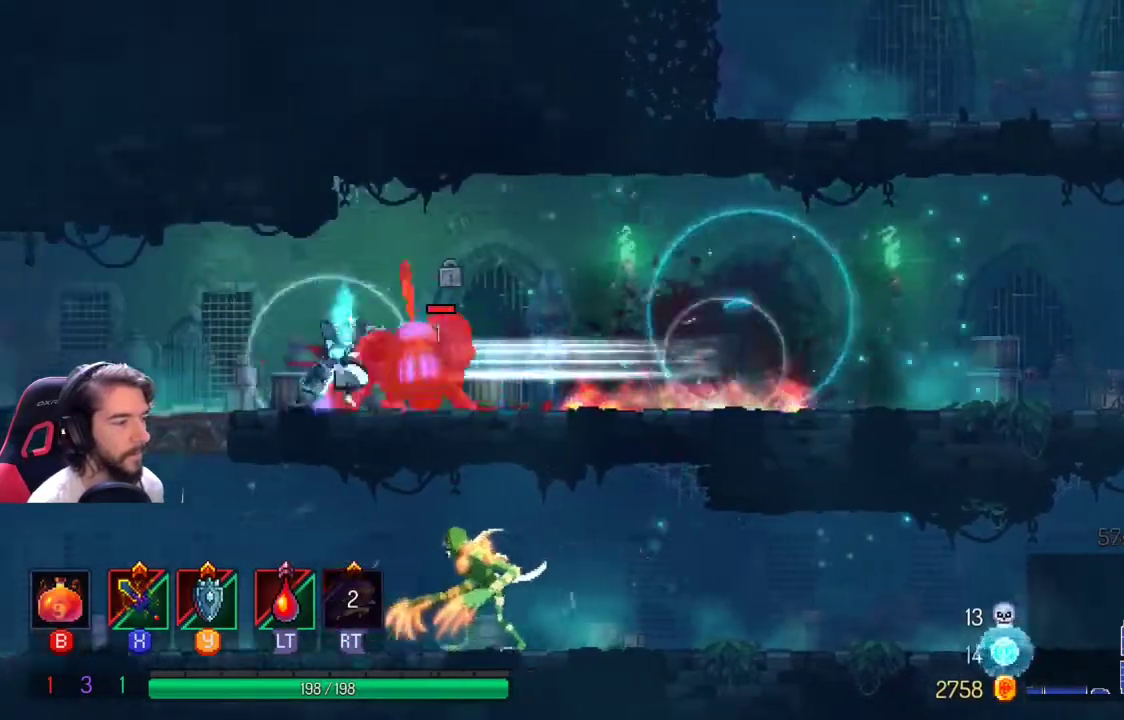
{"buttons": ["X"], "left_stick": "right", "right_stick": "center", "events": [[100, "X", "up"], [167, "X", "down"], [267, "X", "up"], [300, "left_stick", "right"], [333, "X", "down"]]}
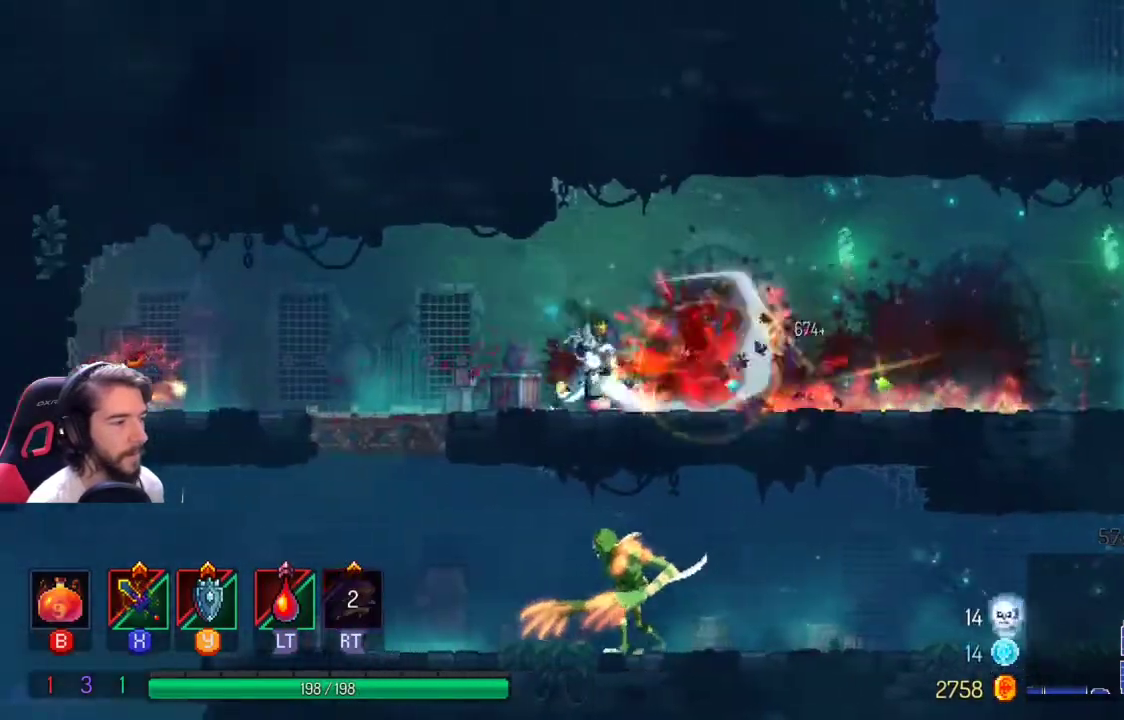
{"buttons": [], "left_stick": "right", "right_stick": "center", "events": [[67, "X", "up"], [167, "X", "down"], [267, "X", "up"]]}
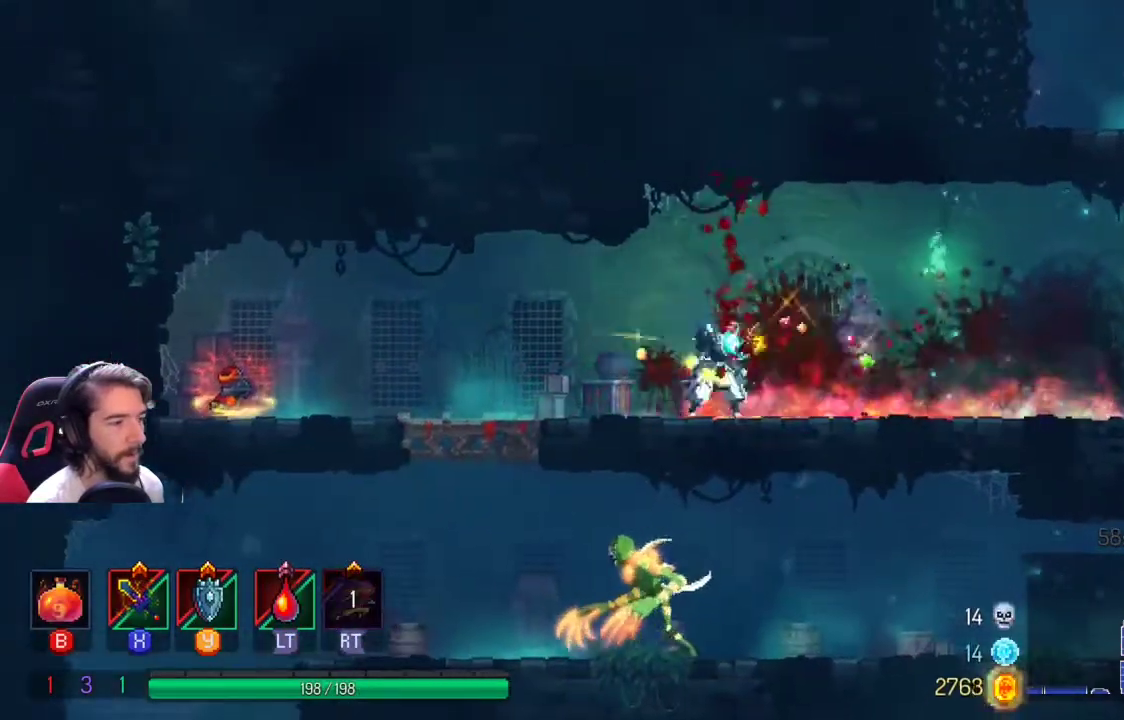
{"buttons": [], "left_stick": "left", "right_stick": "center", "events": [[33, "left_stick", "center"], [133, "left_stick", "left"], [333, "L1", "down"], [467, "L1", "up"]]}
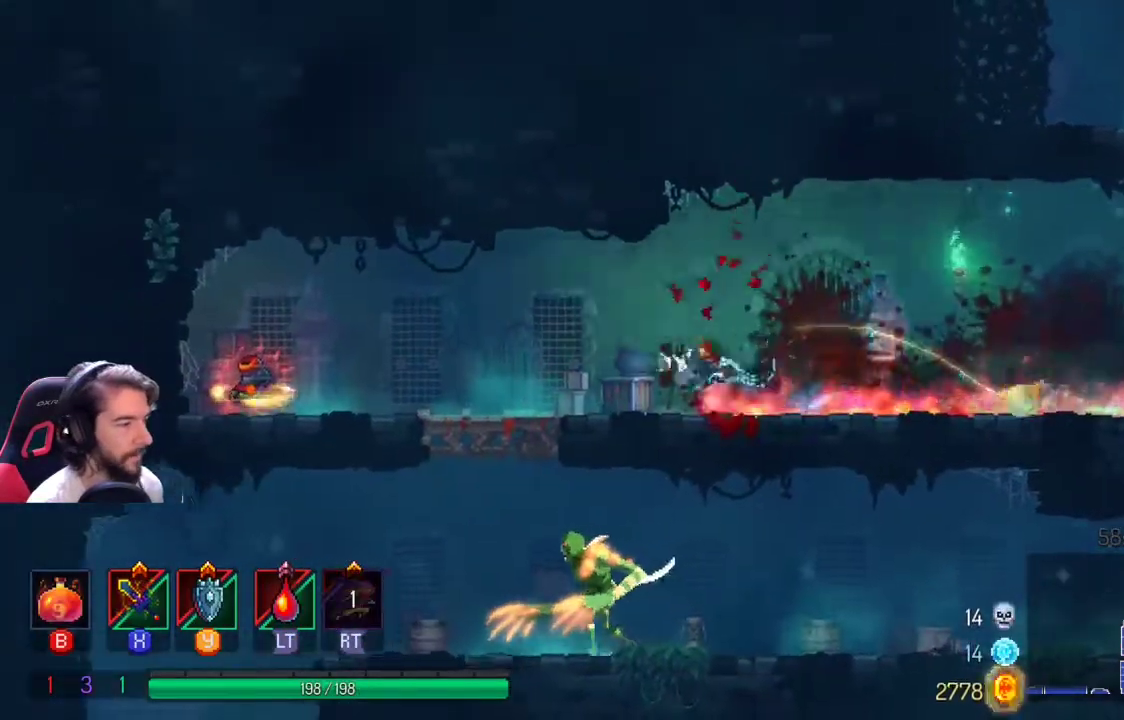
{"buttons": [], "left_stick": "center", "right_stick": "center", "events": [[433, "left_stick", "center"]]}
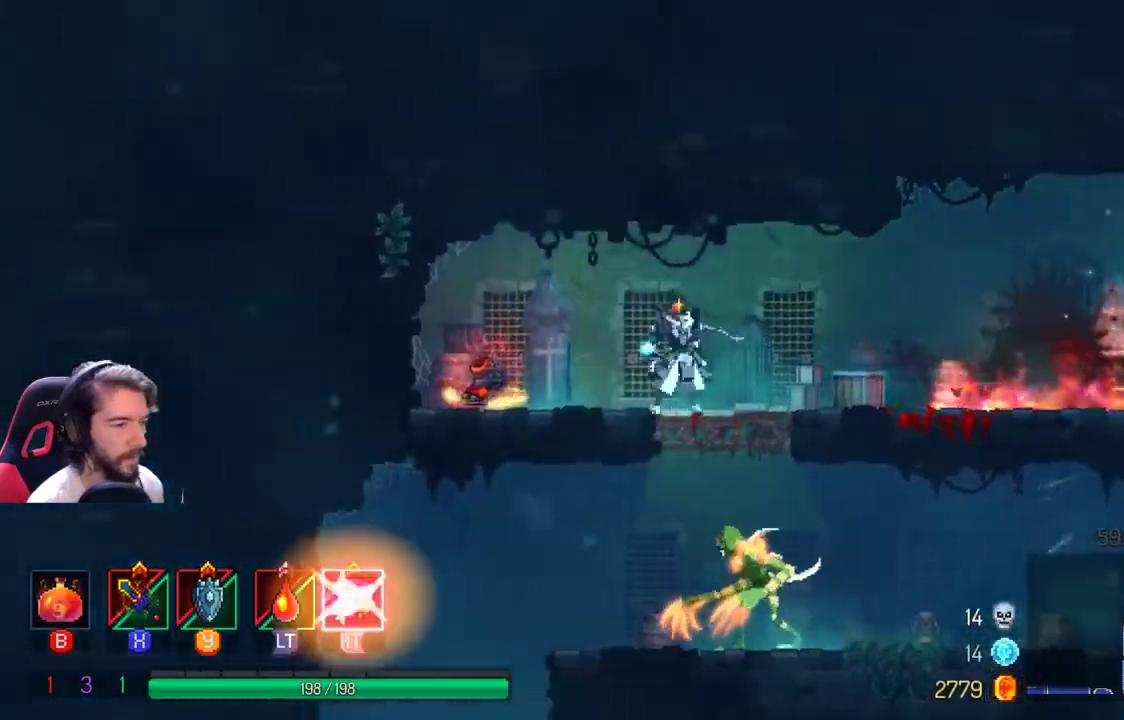
{"buttons": [], "left_stick": "down", "right_stick": "center", "events": [[33, "left_stick", "right"], [233, "left_stick", "center"], [400, "left_stick", "down"], [433, "A", "down"], [500, "A", "up"]]}
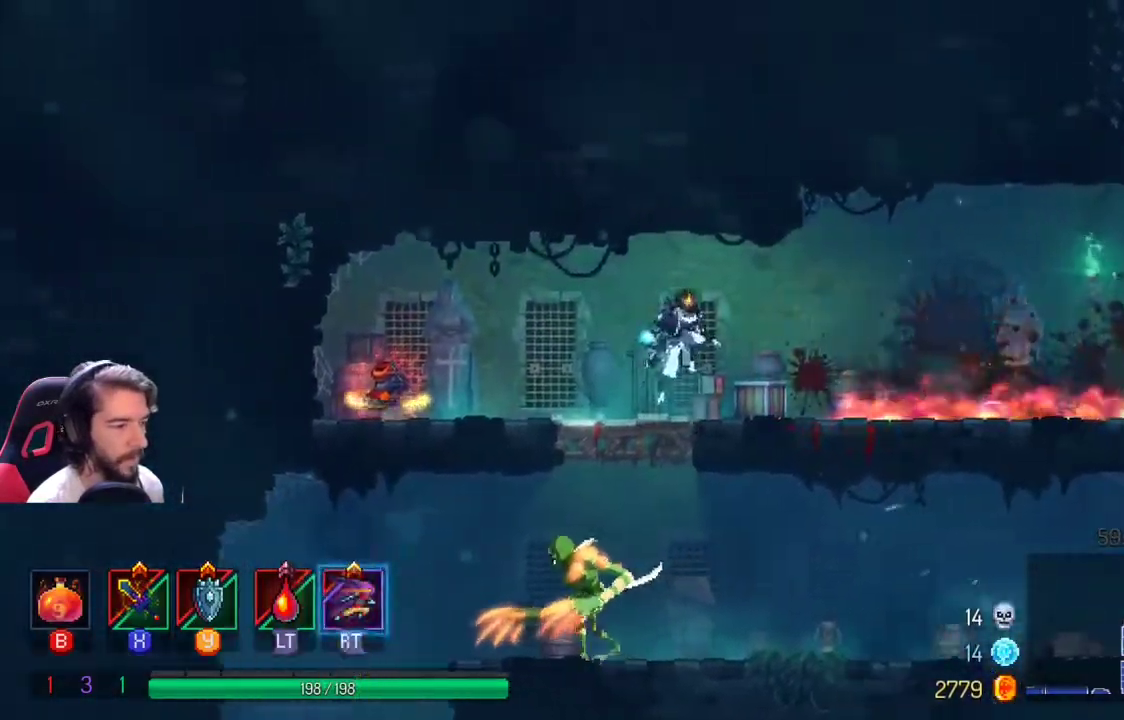
{"buttons": [], "left_stick": "down-left", "right_stick": "center", "events": [[67, "A", "down"], [167, "left_stick", "down-left"], [233, "A", "up"], [333, "X", "down"], [433, "X", "up"]]}
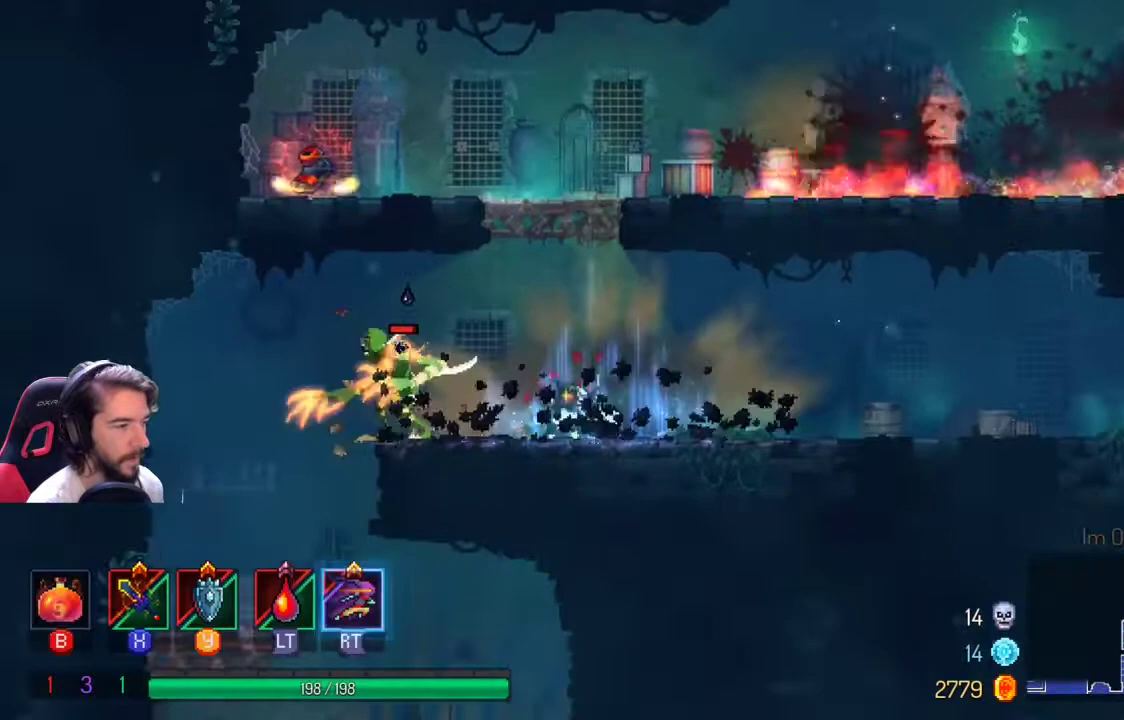
{"buttons": [], "left_stick": "left", "right_stick": "center", "events": [[33, "X", "down"], [100, "X", "up"], [200, "left_stick", "left"], [233, "R2", "down"], [367, "R2", "up"]]}
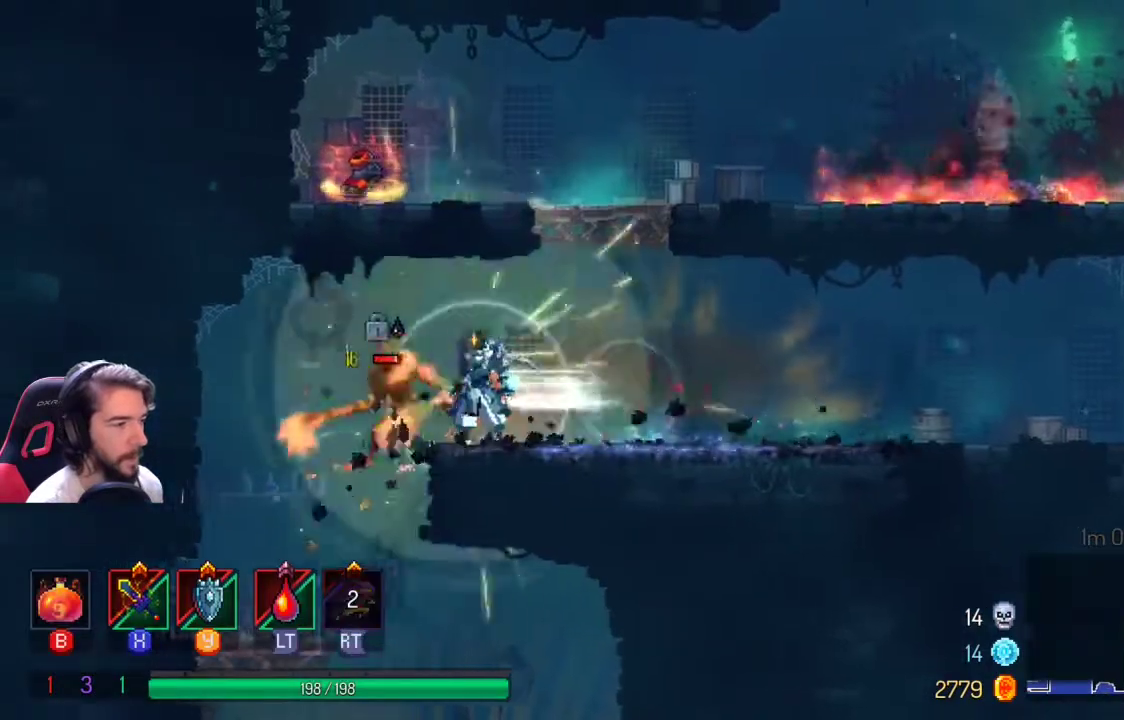
{"buttons": [], "left_stick": "right", "right_stick": "center", "events": [[133, "X", "down"], [133, "left_stick", "center"], [233, "X", "up"], [500, "left_stick", "right"]]}
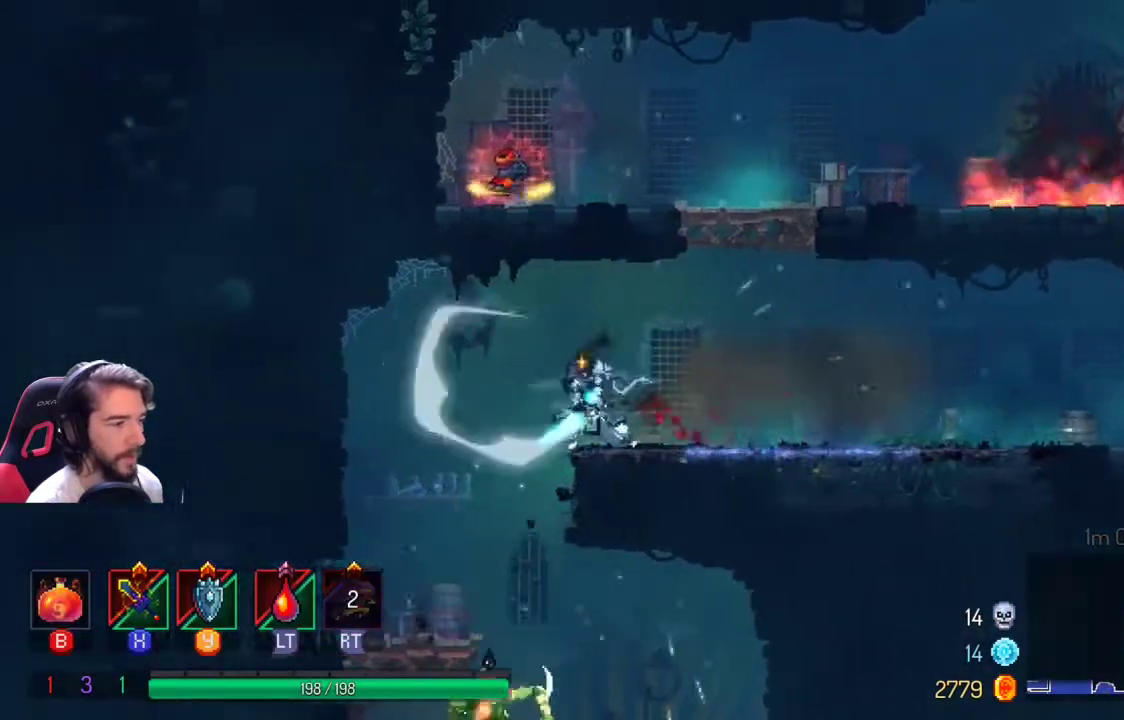
{"buttons": [], "left_stick": "center", "right_stick": "down", "events": [[33, "A", "down"], [233, "A", "up"], [367, "left_stick", "center"], [500, "right_stick", "down"]]}
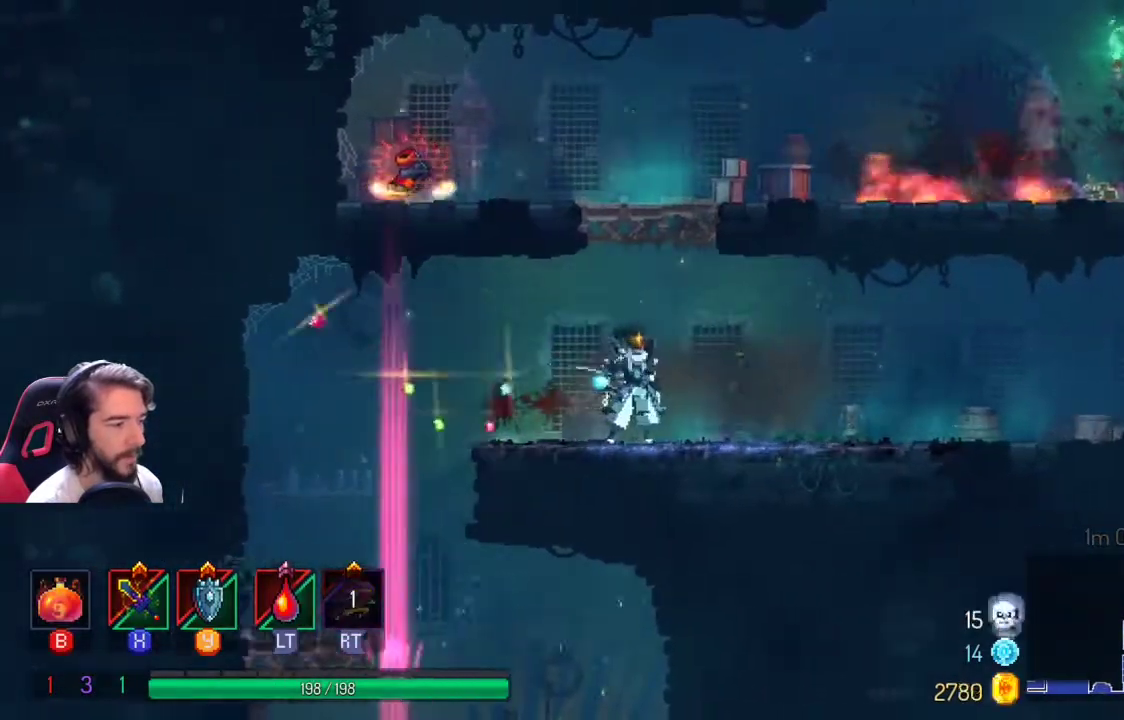
{"buttons": [], "left_stick": "center", "right_stick": "down", "events": []}
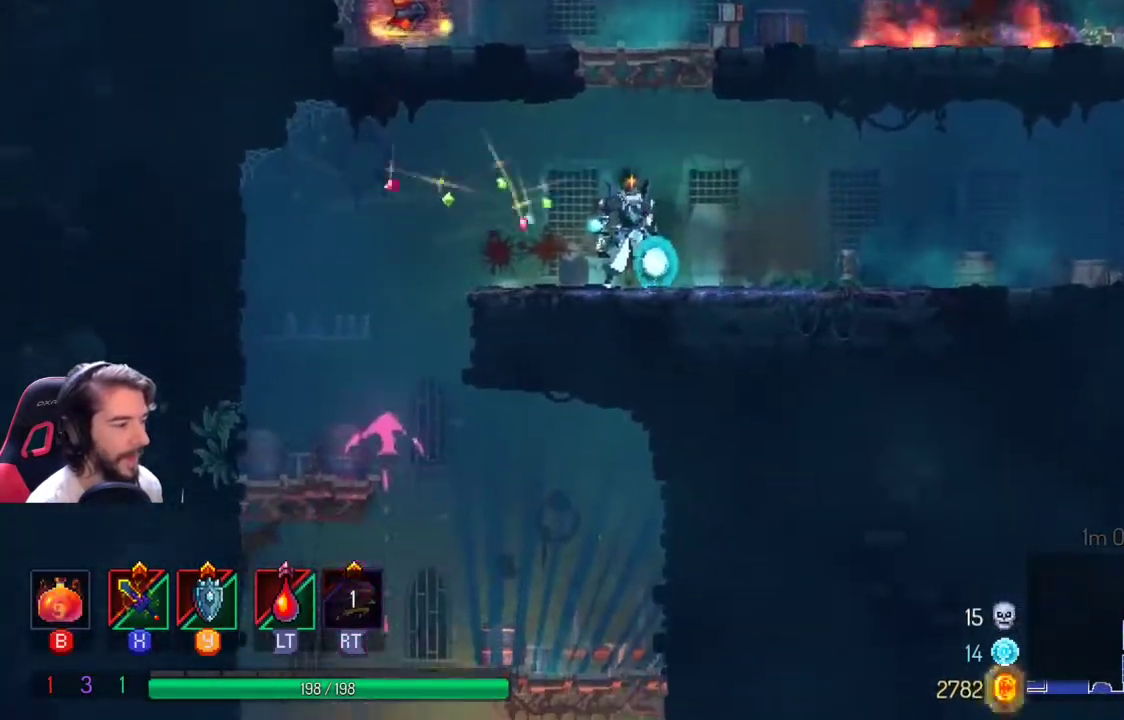
{"buttons": ["A"], "left_stick": "right", "right_stick": "center", "events": [[33, "right_stick", "center"], [267, "left_stick", "right"], [433, "A", "down"]]}
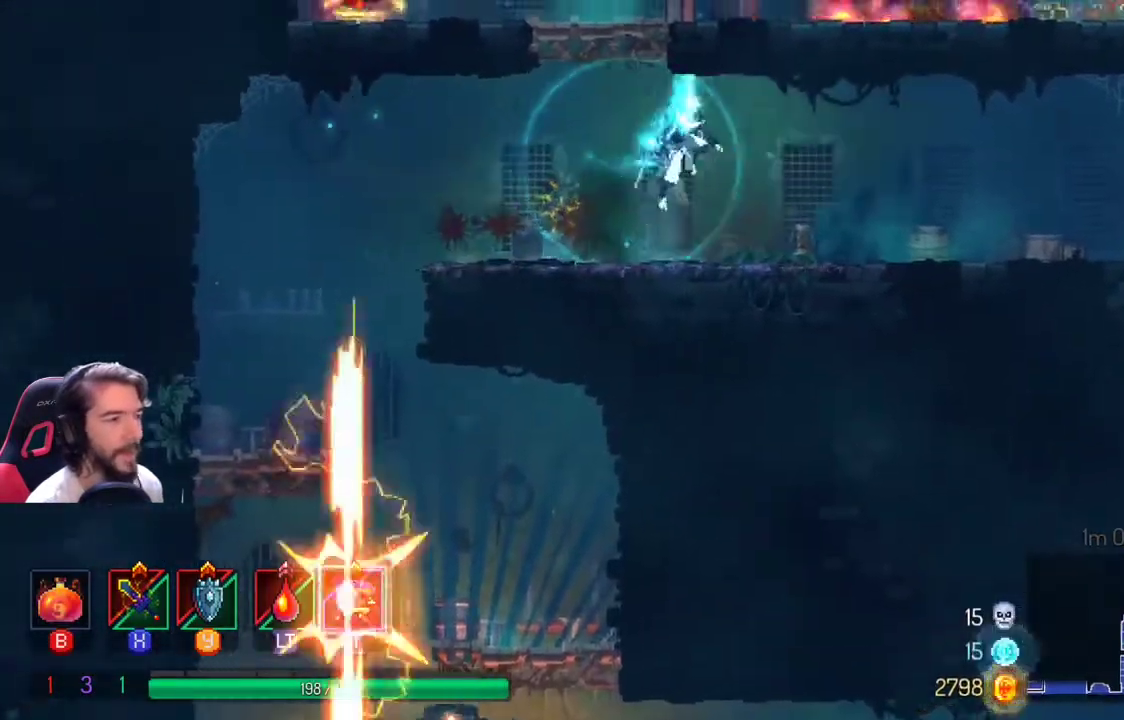
{"buttons": [], "left_stick": "up", "right_stick": "center", "events": [[67, "left_stick", "up"], [200, "left_stick", "up-left"], [300, "A", "up"], [467, "left_stick", "up"]]}
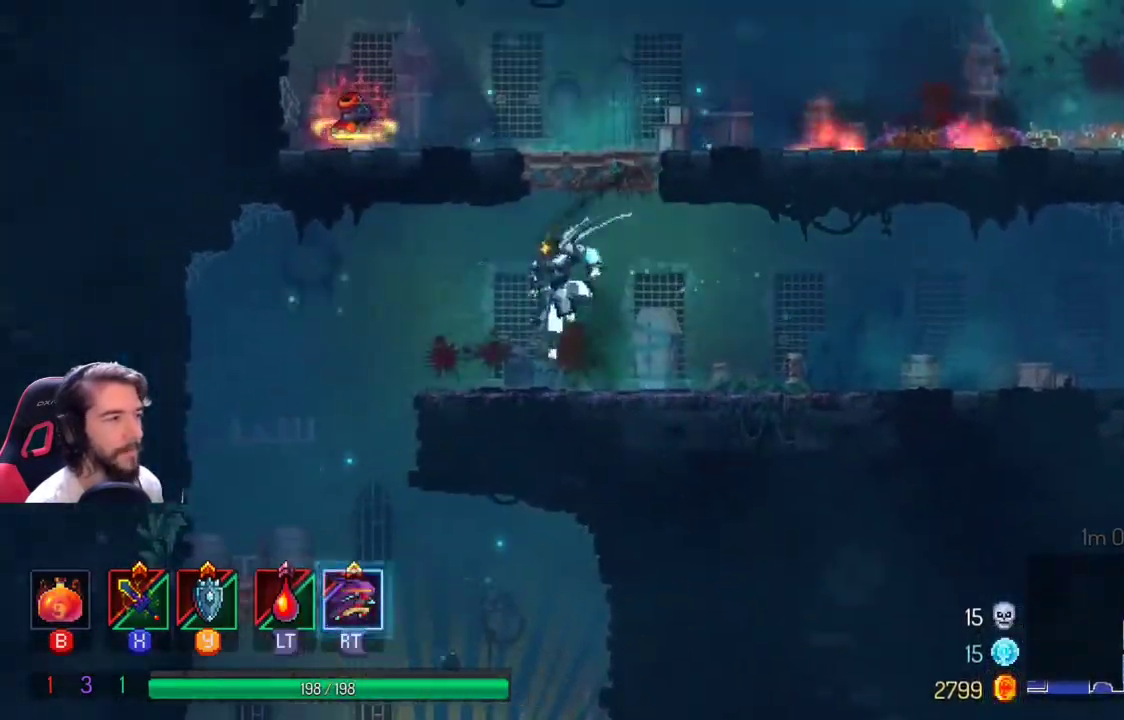
{"buttons": ["A"], "left_stick": "center", "right_stick": "center", "events": [[133, "left_stick", "center"], [233, "A", "down"], [300, "A", "up"], [367, "A", "down"]]}
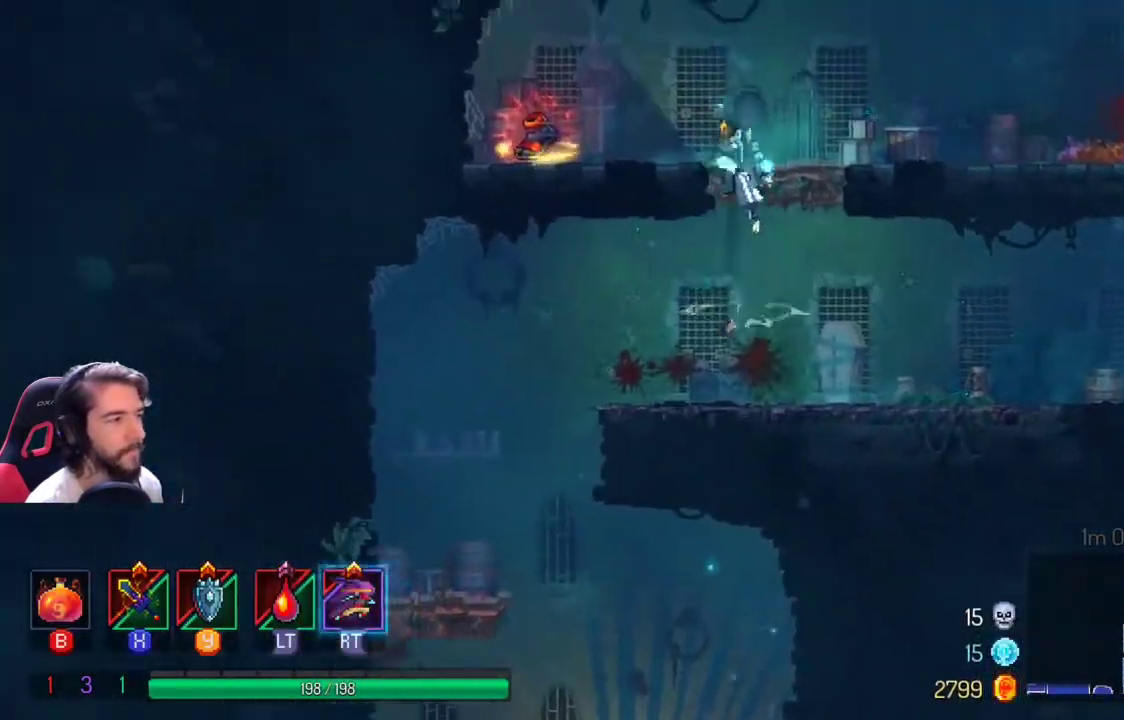
{"buttons": ["R2"], "left_stick": "center", "right_stick": "center", "events": [[33, "left_stick", "left"], [133, "A", "up"], [500, "R2", "down"], [500, "left_stick", "center"]]}